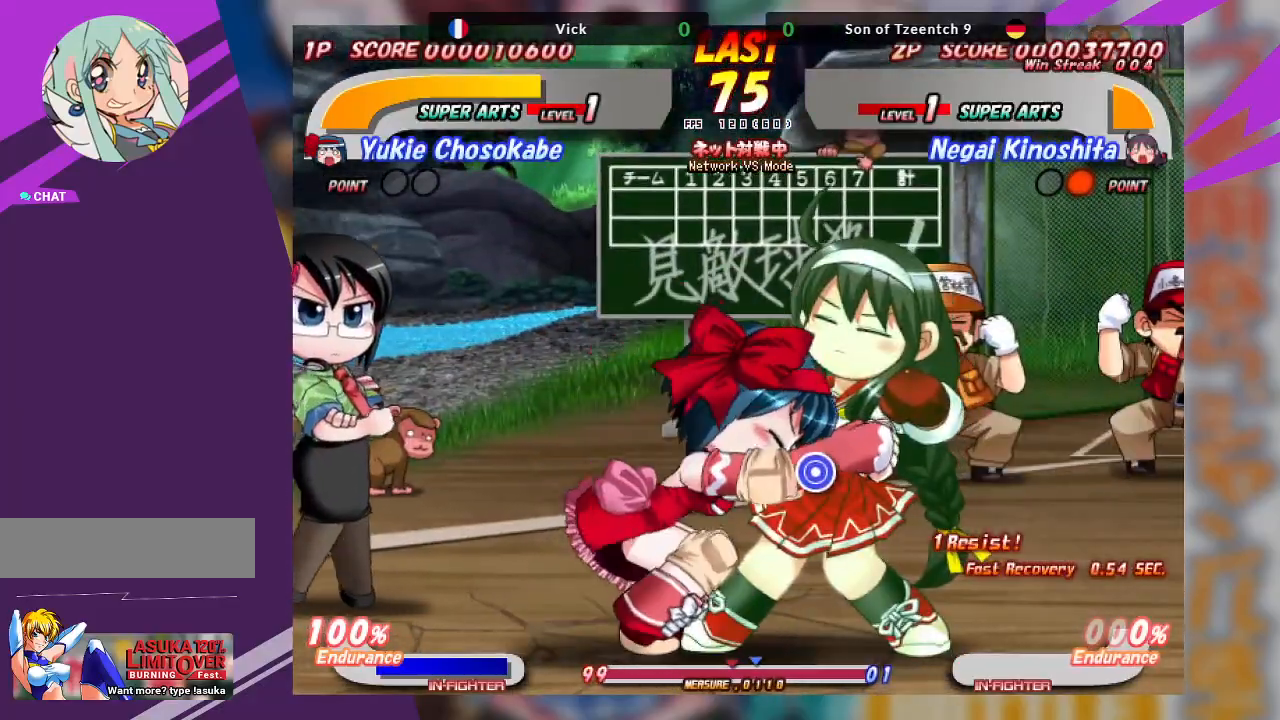
Gameplay with a controller (arcade stick); each line is a JSON object with the inputs held at the frame after it. "events" lists button and stick changes between this image and that frame as [ms after this image, input, new state], when the widget could be followed in between. Not read: L3 R3 other_buttons.
{"buttons": [], "left_stick": "up", "events": [[133, "CROSS", "up"], [267, "left_stick", "up"], [300, "CROSS", "down"], [467, "CROSS", "up"]]}
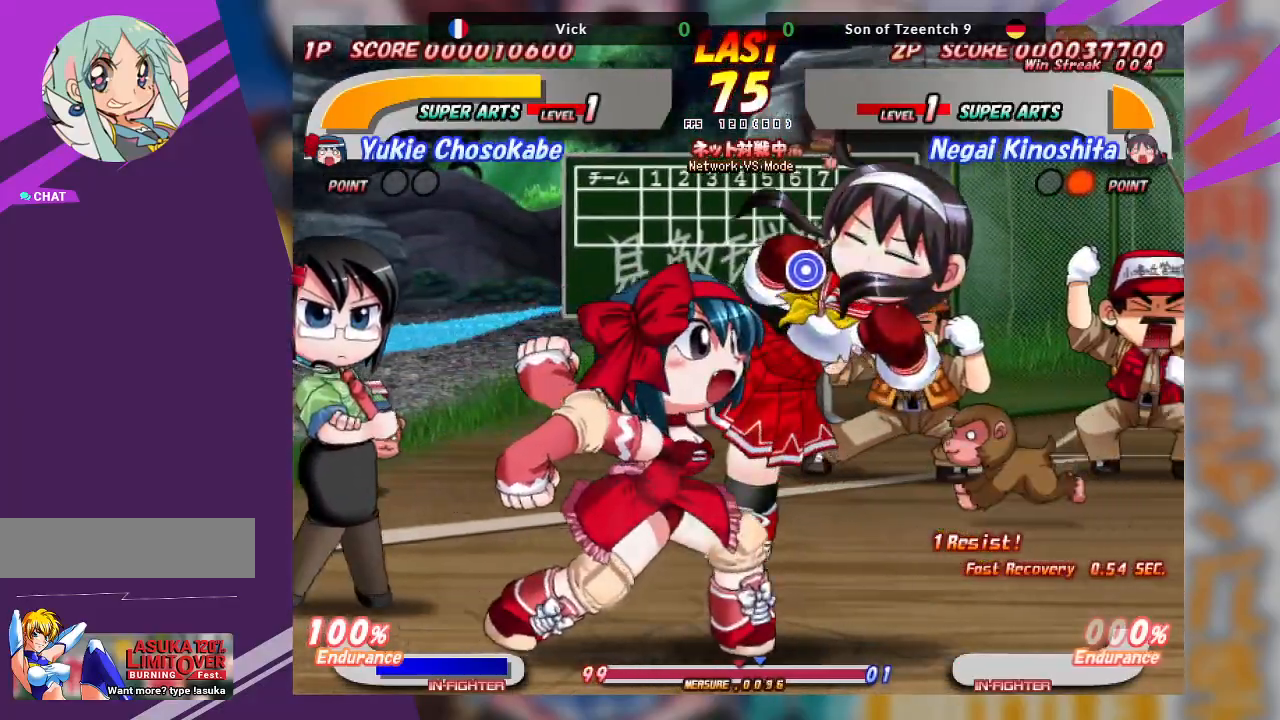
{"buttons": [], "left_stick": "up", "events": [[133, "CROSS", "down"], [167, "left_stick", "center"], [283, "CROSS", "up"], [333, "CROSS", "down"], [367, "left_stick", "up"], [450, "CROSS", "up"]]}
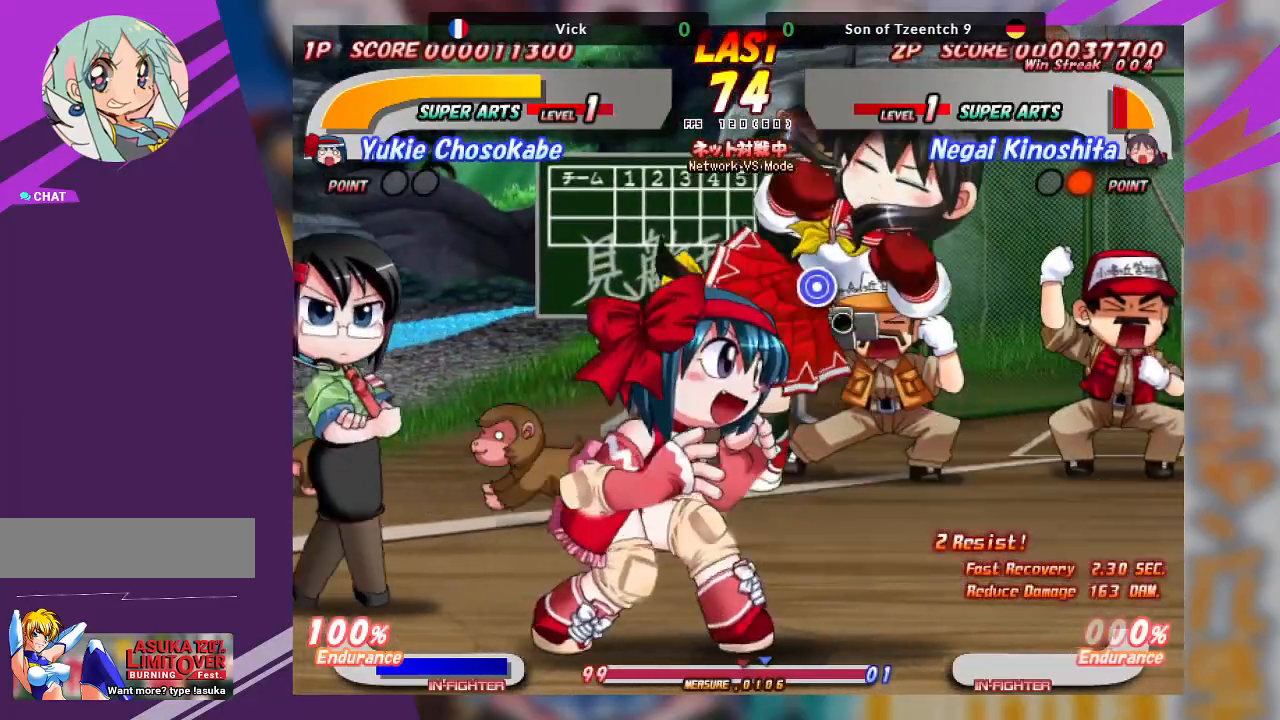
{"buttons": ["CROSS"], "left_stick": "up", "events": [[17, "CROSS", "down"], [117, "CROSS", "up"], [183, "CROSS", "down"]]}
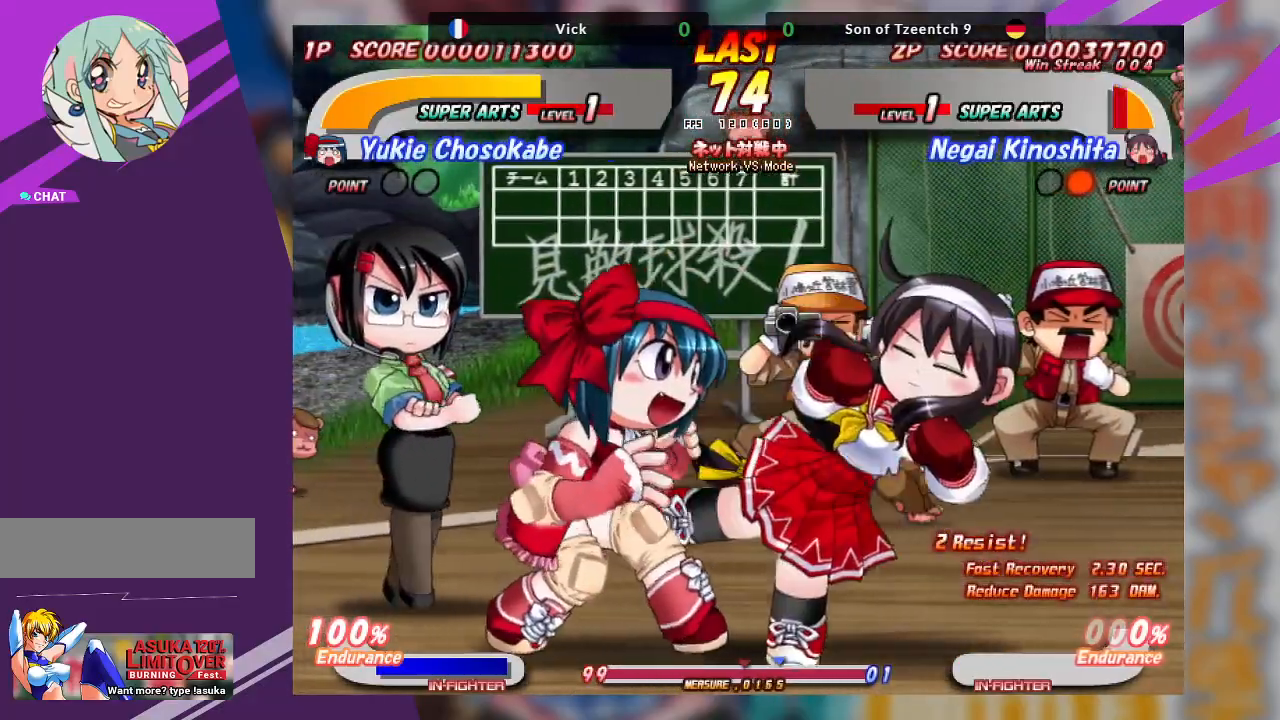
{"buttons": ["CROSS"], "left_stick": "center", "events": [[500, "left_stick", "center"]]}
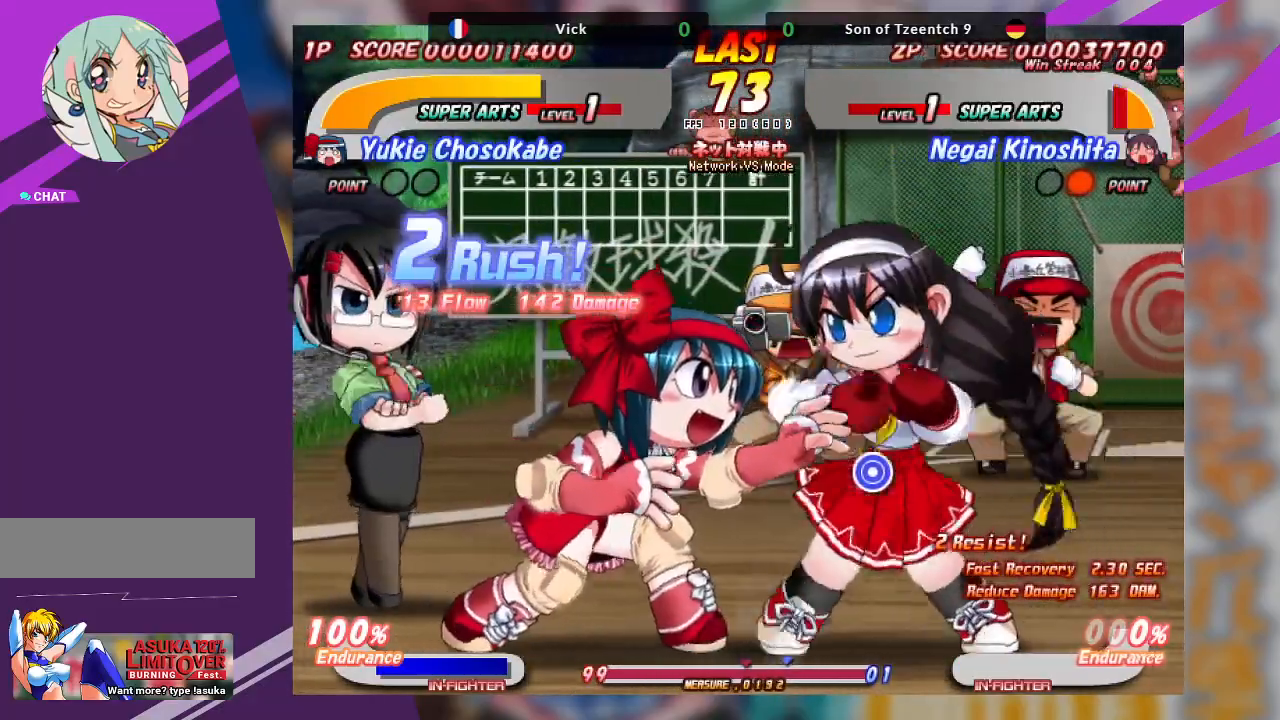
{"buttons": ["CROSS"], "left_stick": "center", "events": [[83, "CROSS", "up"], [150, "CROSS", "down"]]}
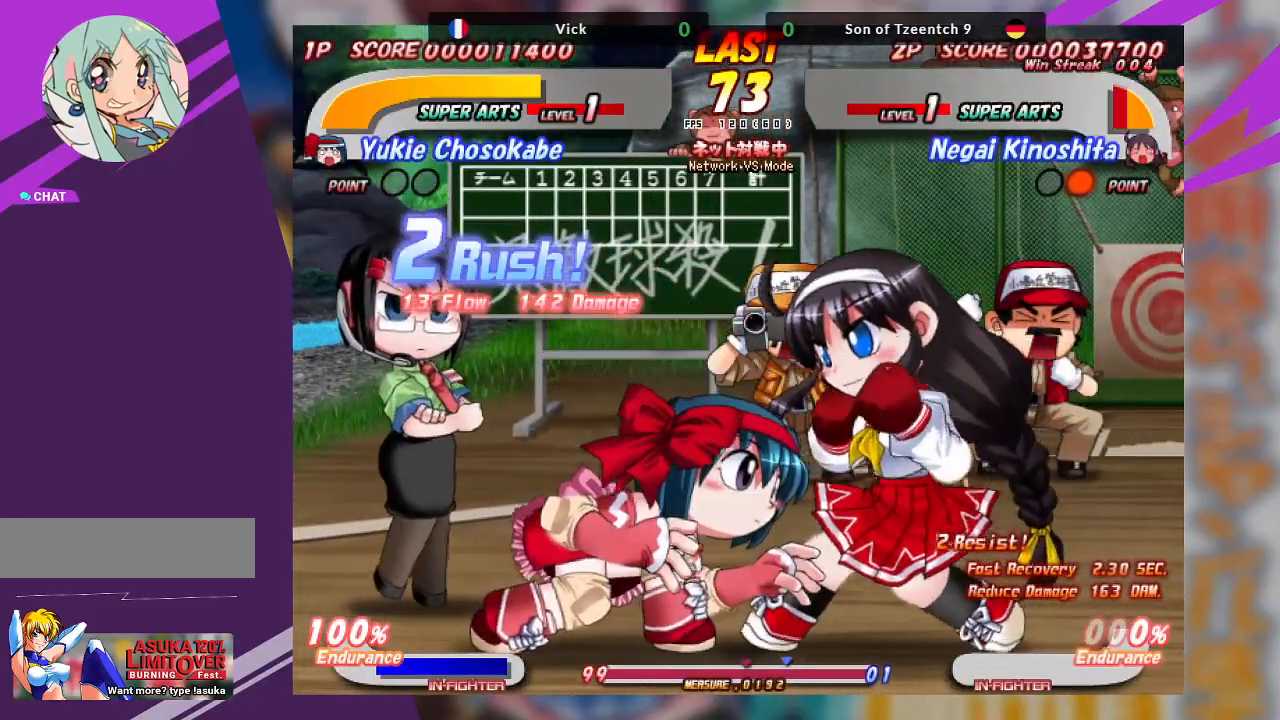
{"buttons": [], "left_stick": "center", "events": [[33, "CROSS", "up"], [50, "left_stick", "right"], [117, "CROSS", "down"], [450, "CROSS", "up"], [500, "left_stick", "center"]]}
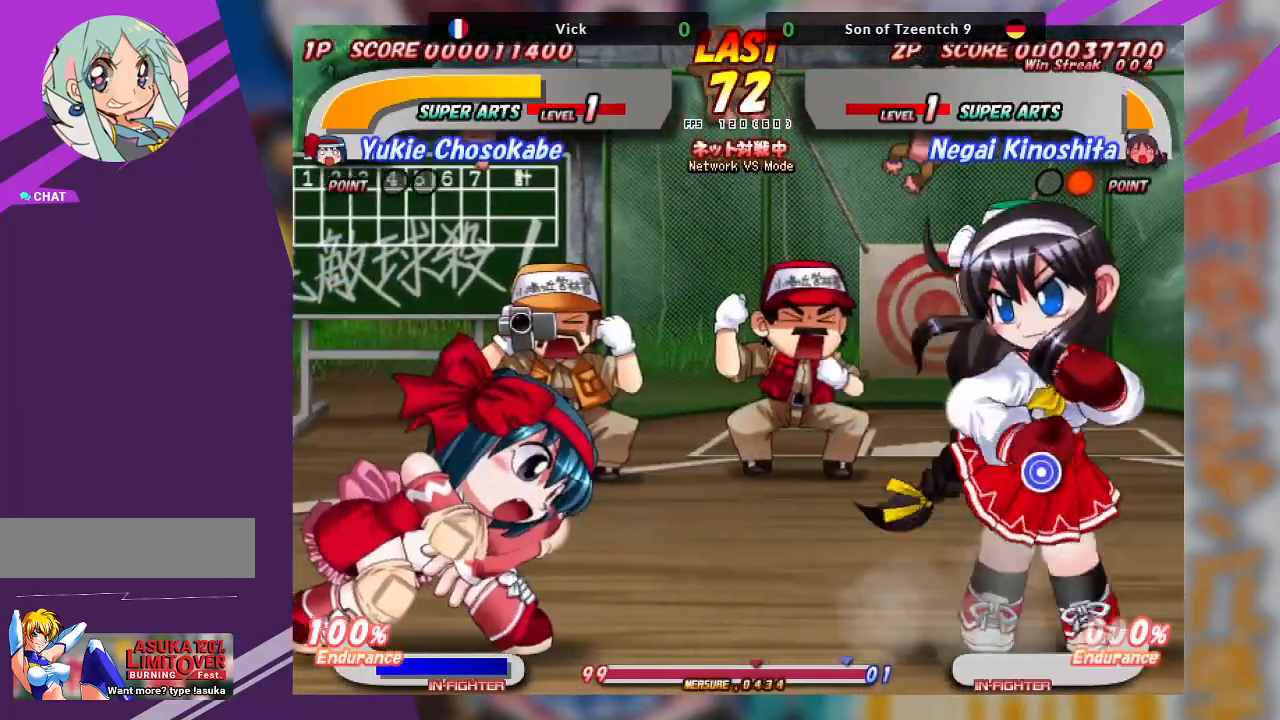
{"buttons": [], "left_stick": "down-left", "events": [[167, "left_stick", "left"], [267, "CROSS", "down"], [467, "CROSS", "up"], [500, "left_stick", "down-left"]]}
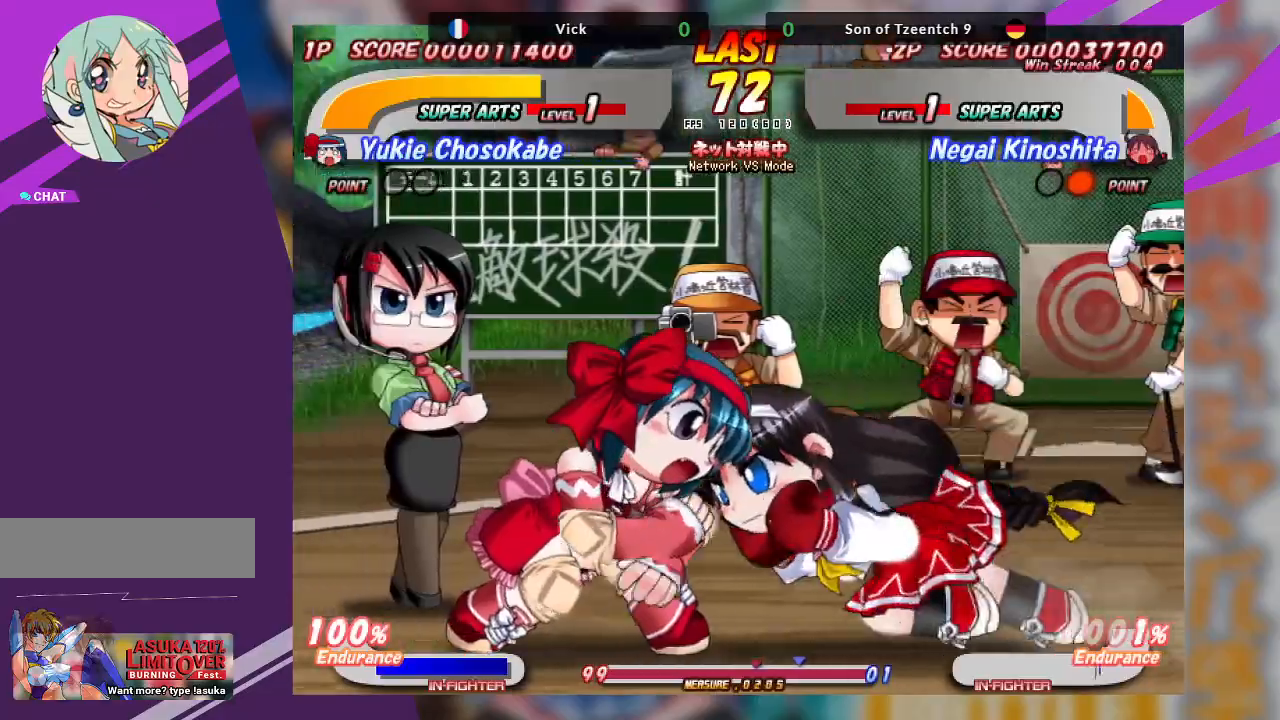
{"buttons": ["TRIANGLE"], "left_stick": "down-left", "events": [[100, "TRIANGLE", "down"], [183, "TRIANGLE", "up"], [283, "TRIANGLE", "down"], [400, "TRIANGLE", "up"], [433, "TRIANGLE", "down"]]}
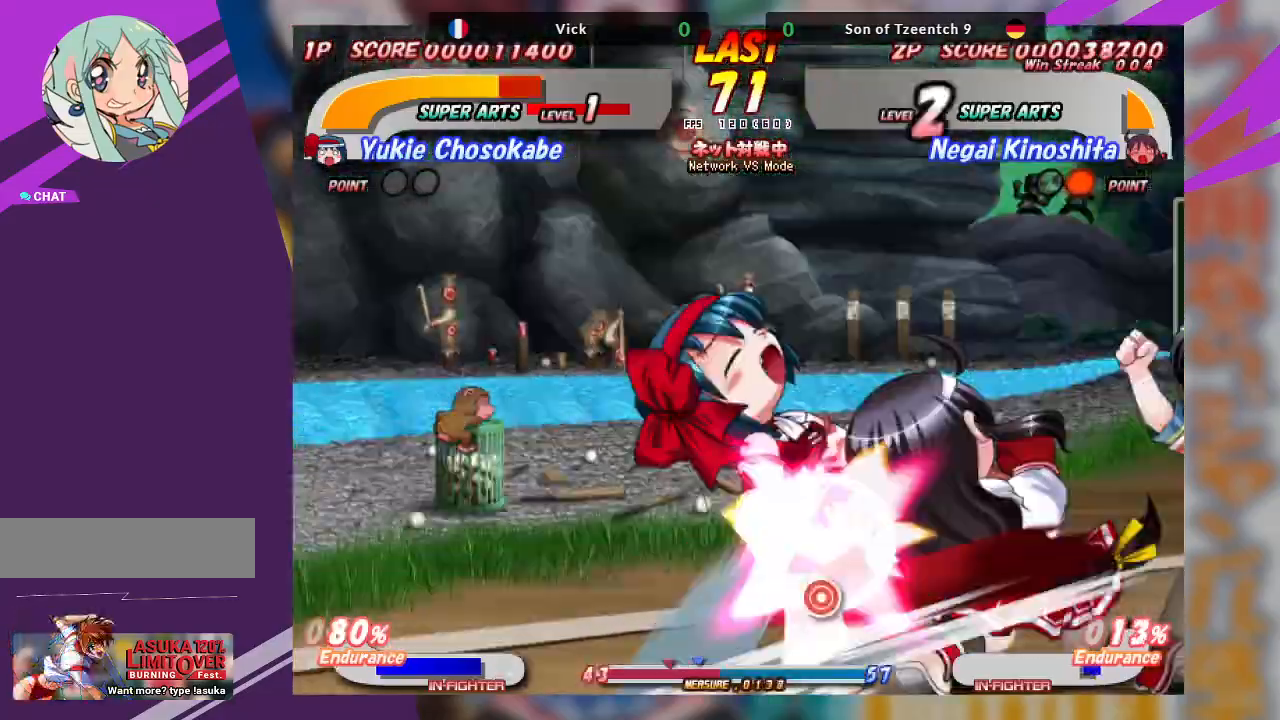
{"buttons": [], "left_stick": "up-left", "events": [[117, "TRIANGLE", "up"], [317, "left_stick", "up-left"], [367, "TRIANGLE", "down"], [467, "TRIANGLE", "up"]]}
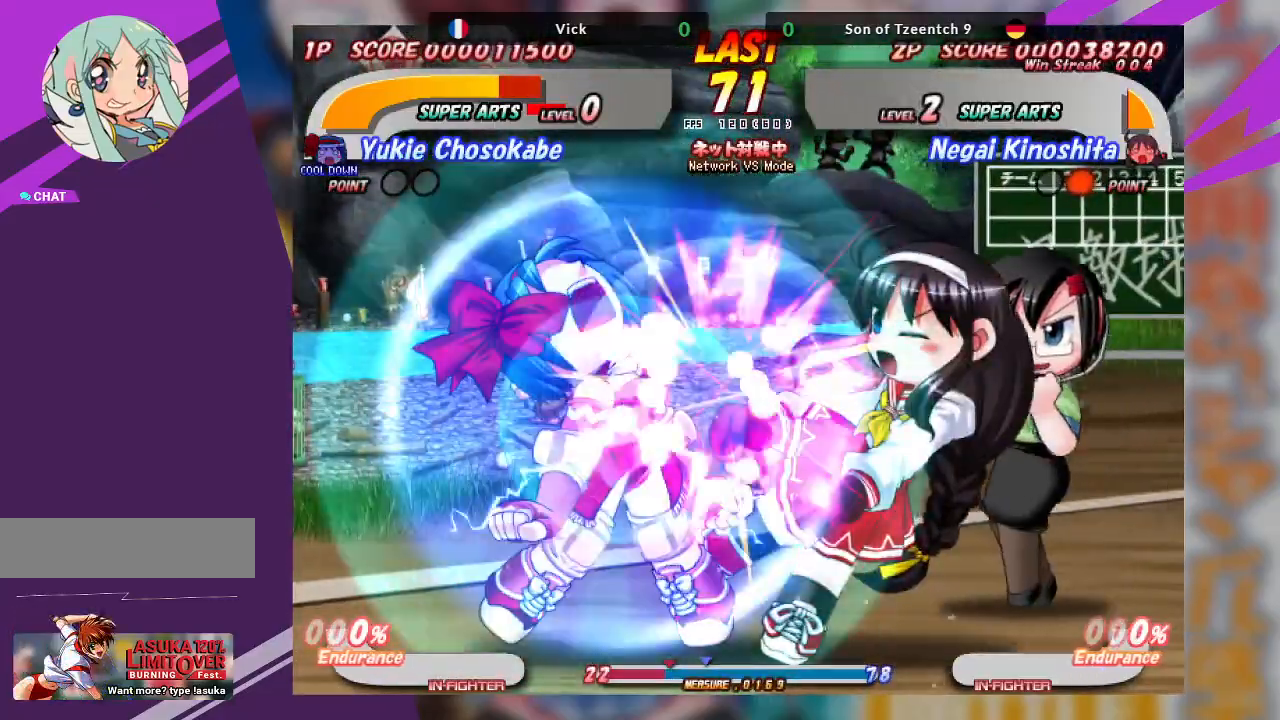
{"buttons": ["CROSS"], "left_stick": "left", "events": [[50, "TRIANGLE", "down"], [200, "TRIANGLE", "up"], [283, "left_stick", "center"], [417, "CROSS", "down"], [417, "left_stick", "left"]]}
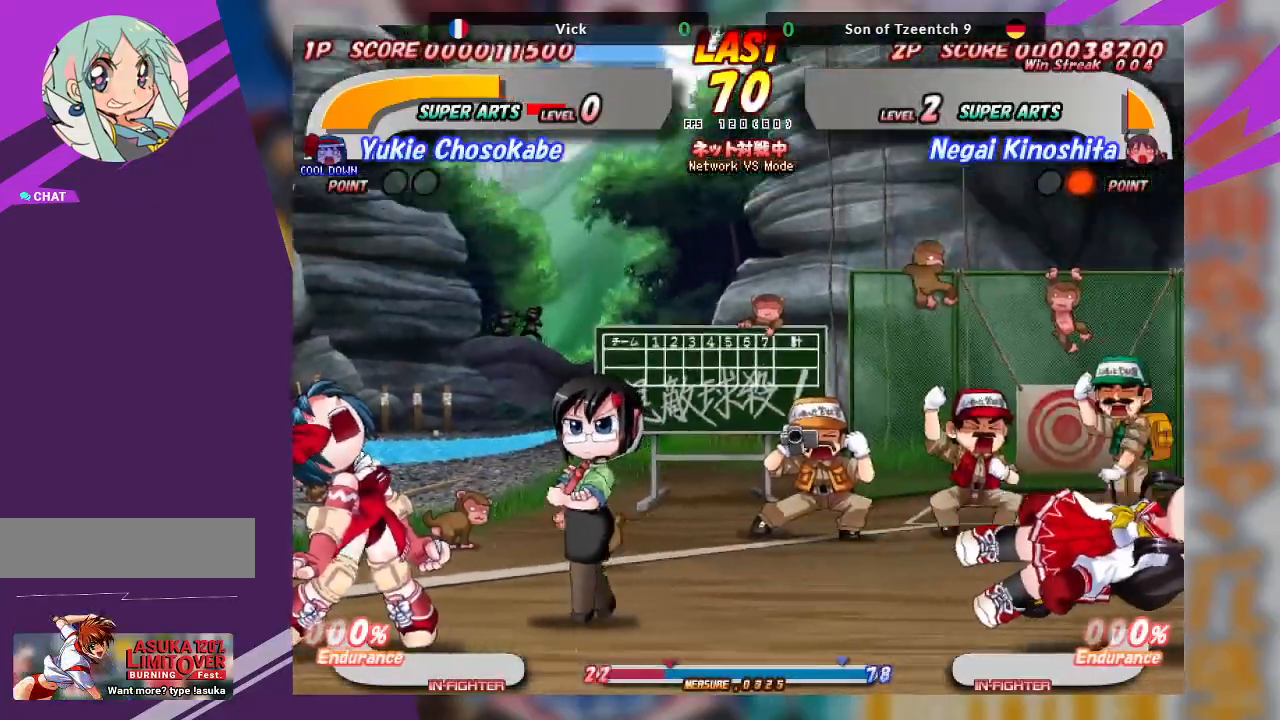
{"buttons": [], "left_stick": "left", "events": [[133, "CROSS", "up"], [150, "CROSS", "down"], [317, "CROSS", "up"]]}
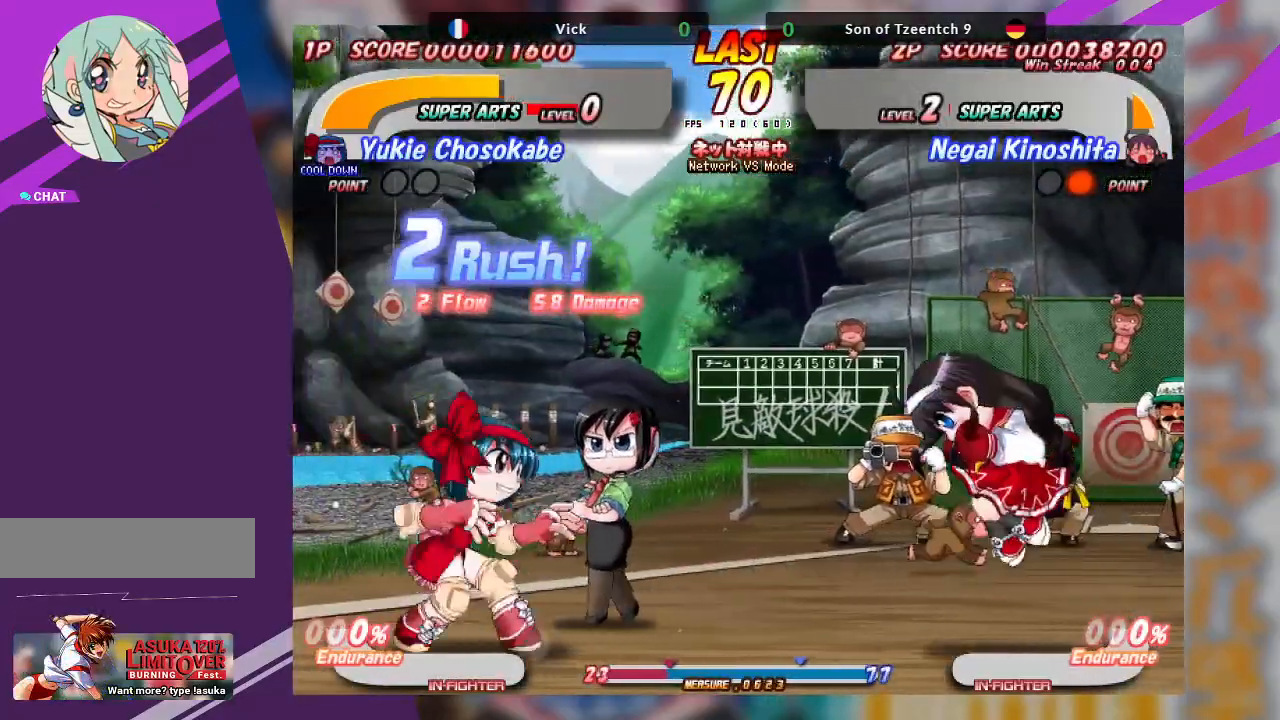
{"buttons": ["CROSS"], "left_stick": "left", "events": [[33, "left_stick", "center"], [300, "left_stick", "left"], [333, "CROSS", "down"]]}
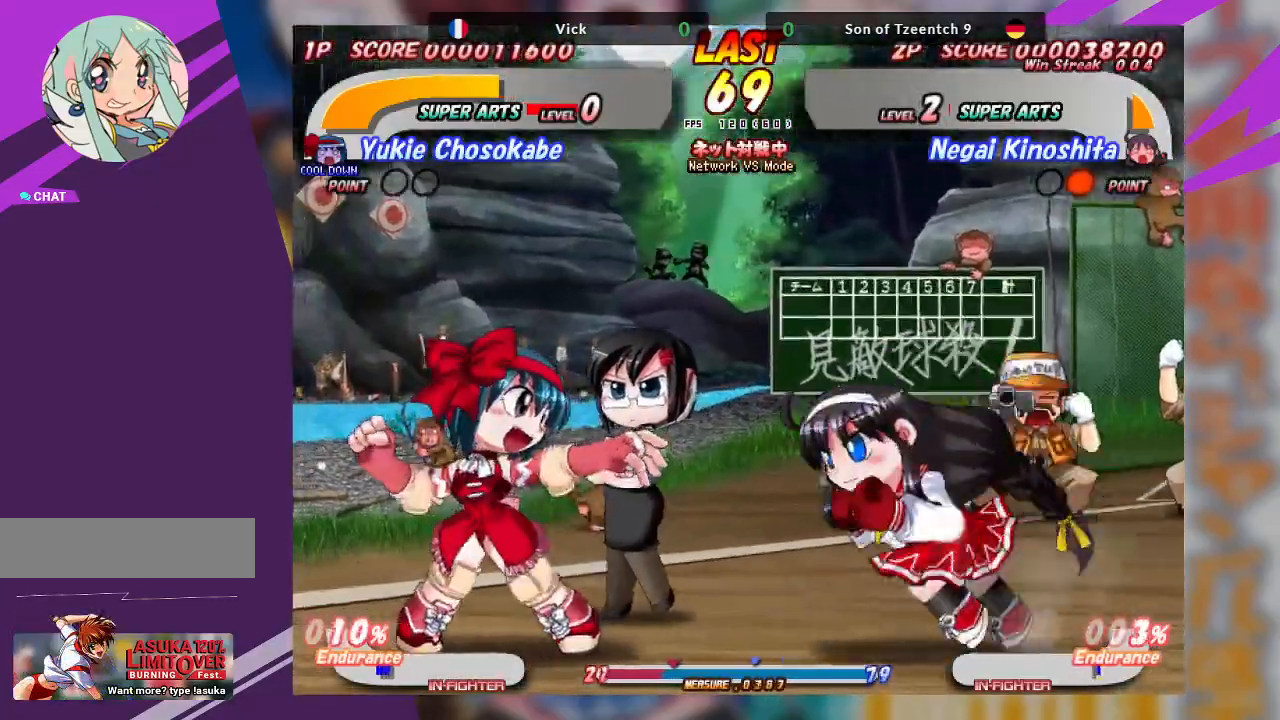
{"buttons": [], "left_stick": "left", "events": [[333, "CROSS", "up"]]}
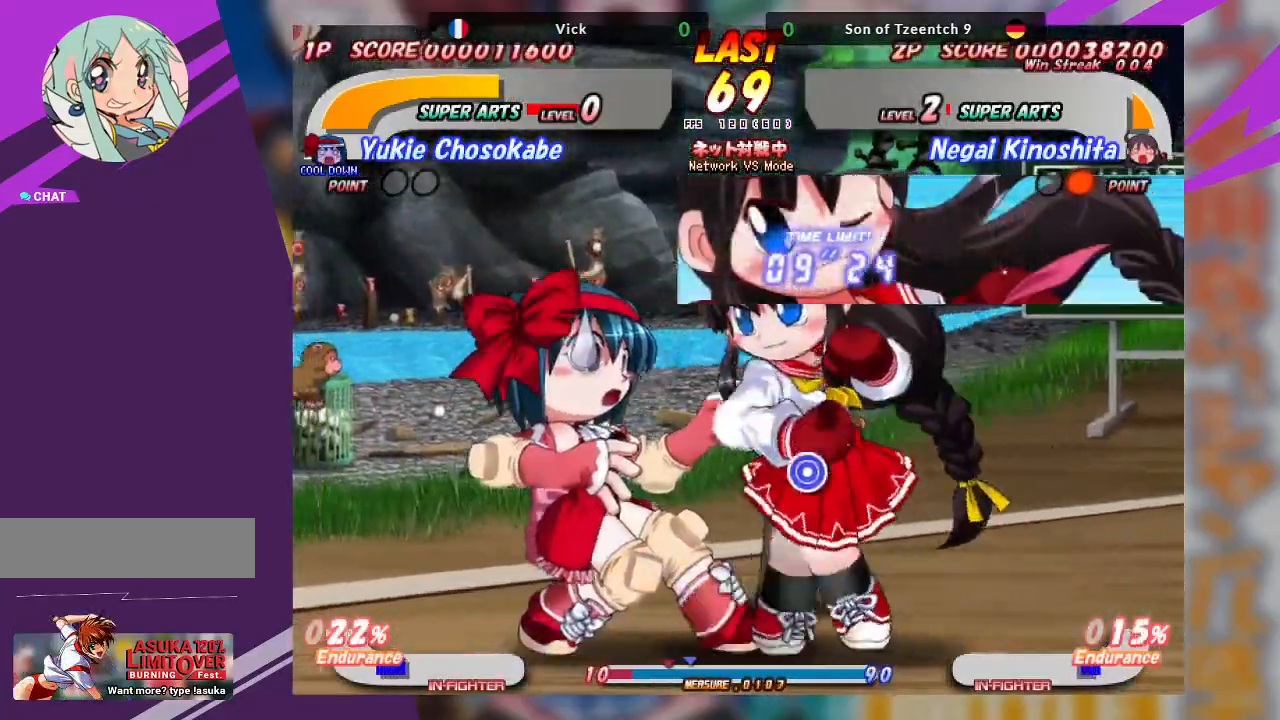
{"buttons": [], "left_stick": "down-left", "events": [[117, "left_stick", "down-left"], [133, "TRIANGLE", "down"], [250, "TRIANGLE", "up"], [317, "TRIANGLE", "down"], [417, "TRIANGLE", "up"]]}
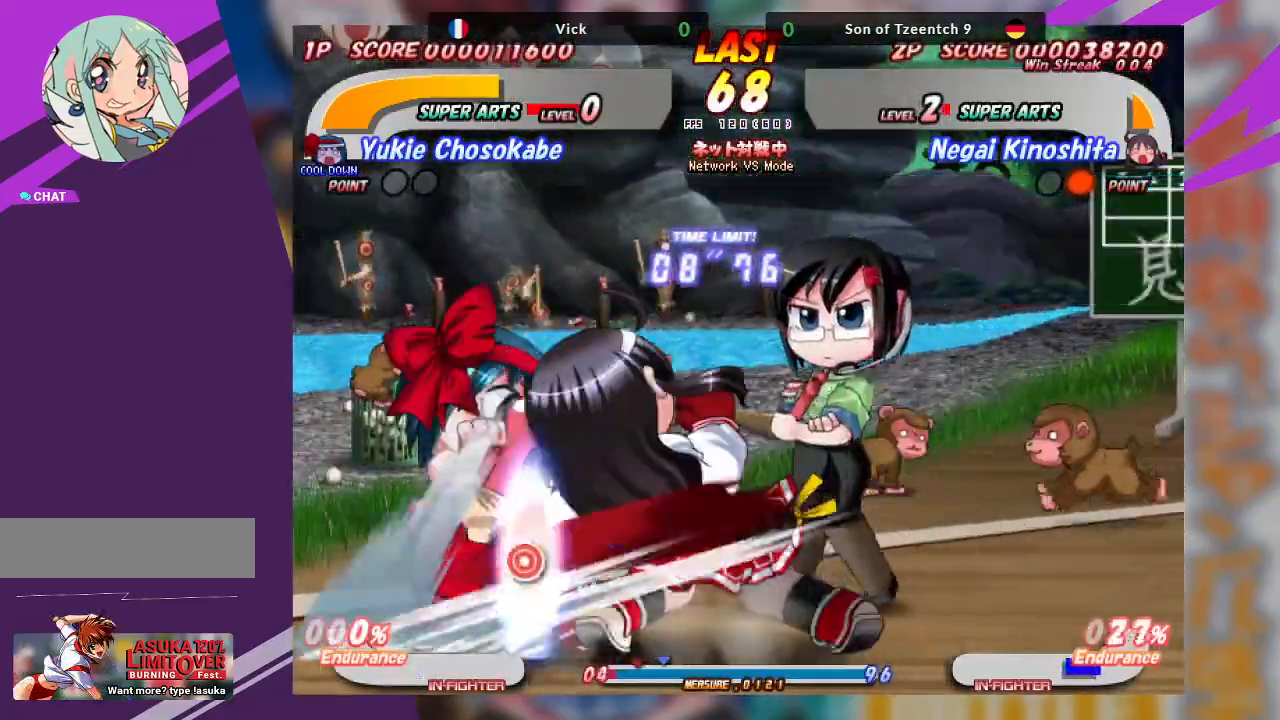
{"buttons": [], "left_stick": "center", "events": [[150, "left_stick", "up-left"], [200, "TRIANGLE", "down"], [300, "TRIANGLE", "up"], [417, "left_stick", "center"]]}
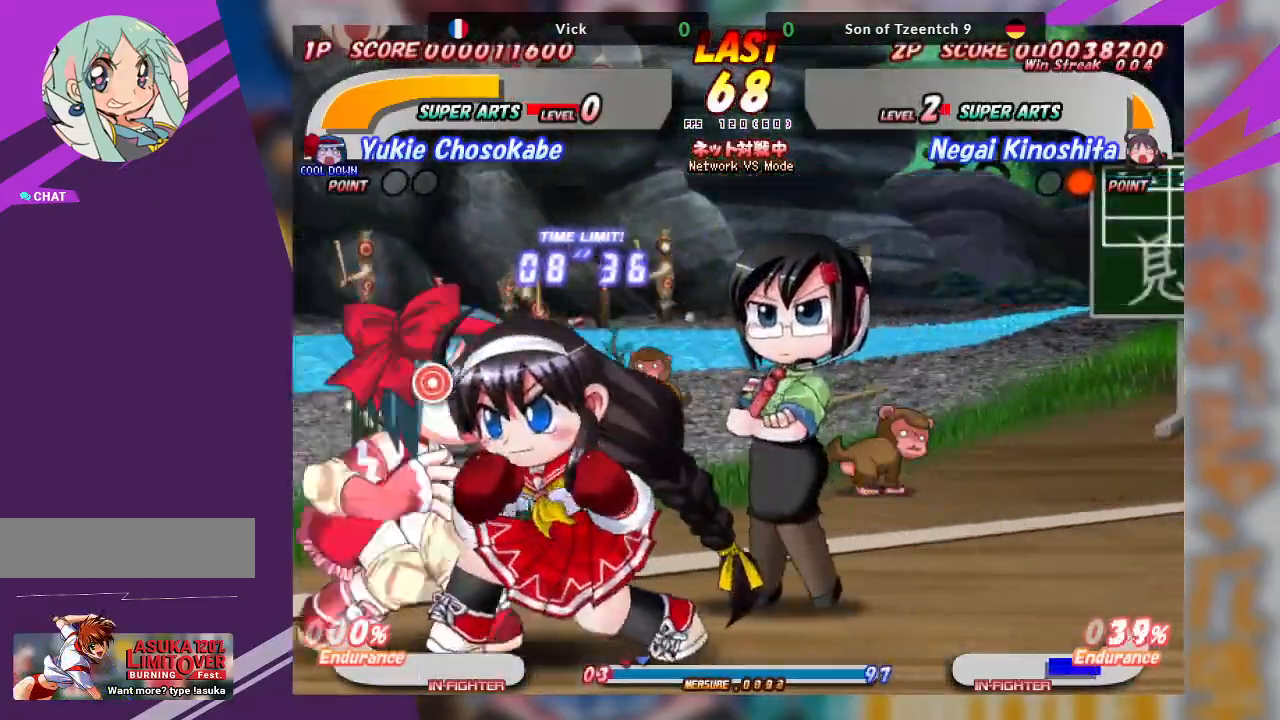
{"buttons": ["SQUARE"], "left_stick": "right", "events": [[183, "left_stick", "right"], [250, "SQUARE", "down"], [383, "SQUARE", "up"], [500, "SQUARE", "down"]]}
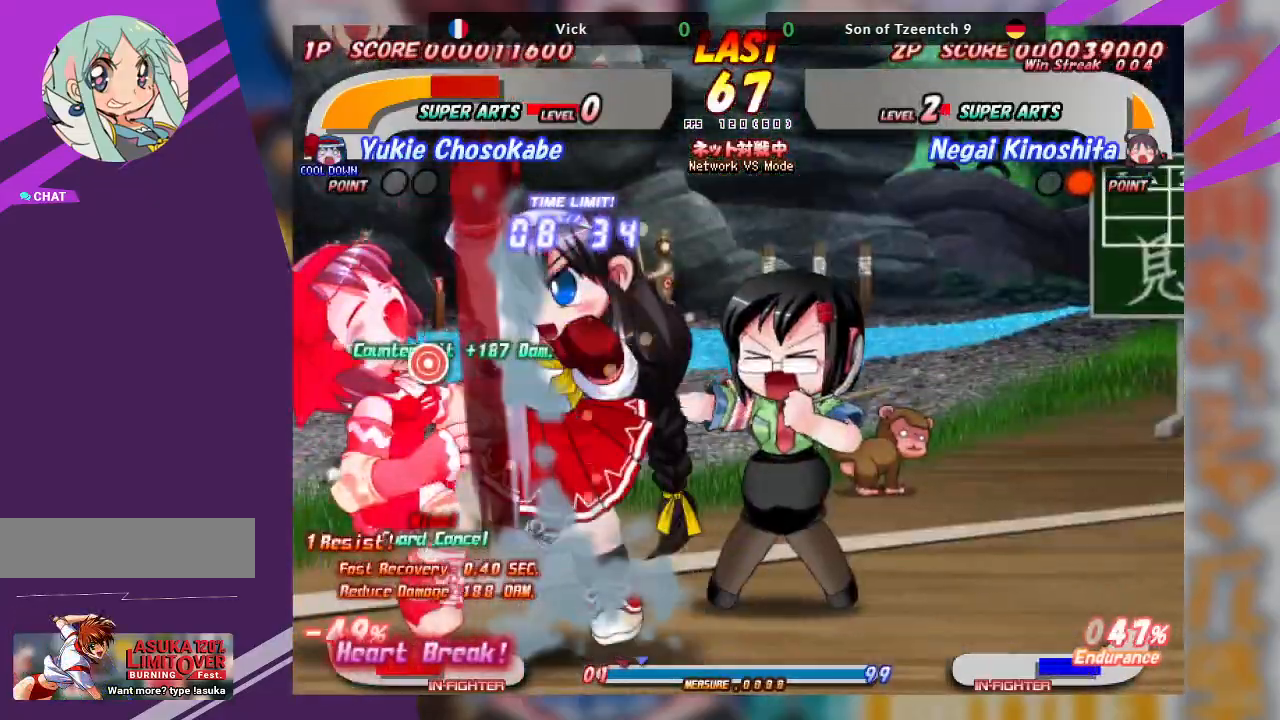
{"buttons": ["TRIANGLE"], "left_stick": "center", "events": [[33, "SQUARE", "up"], [150, "left_stick", "center"], [367, "TRIANGLE", "down"]]}
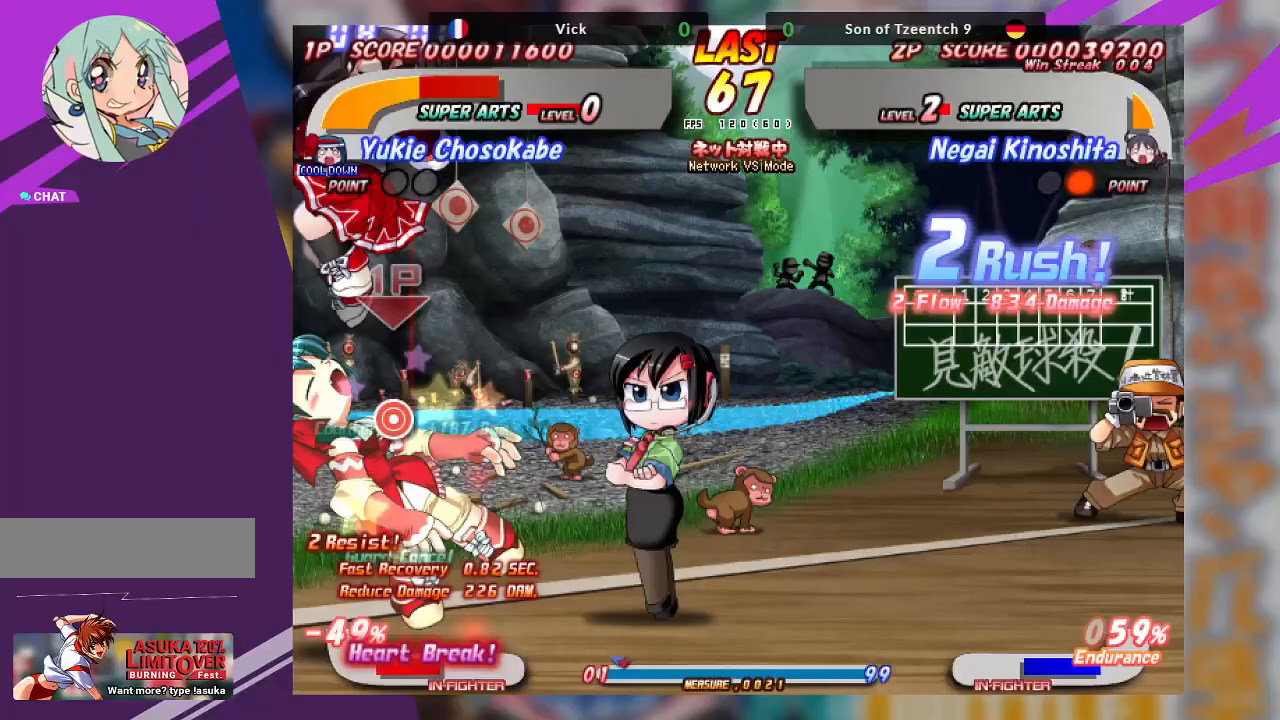
{"buttons": [], "left_stick": "center", "events": [[17, "TRIANGLE", "up"]]}
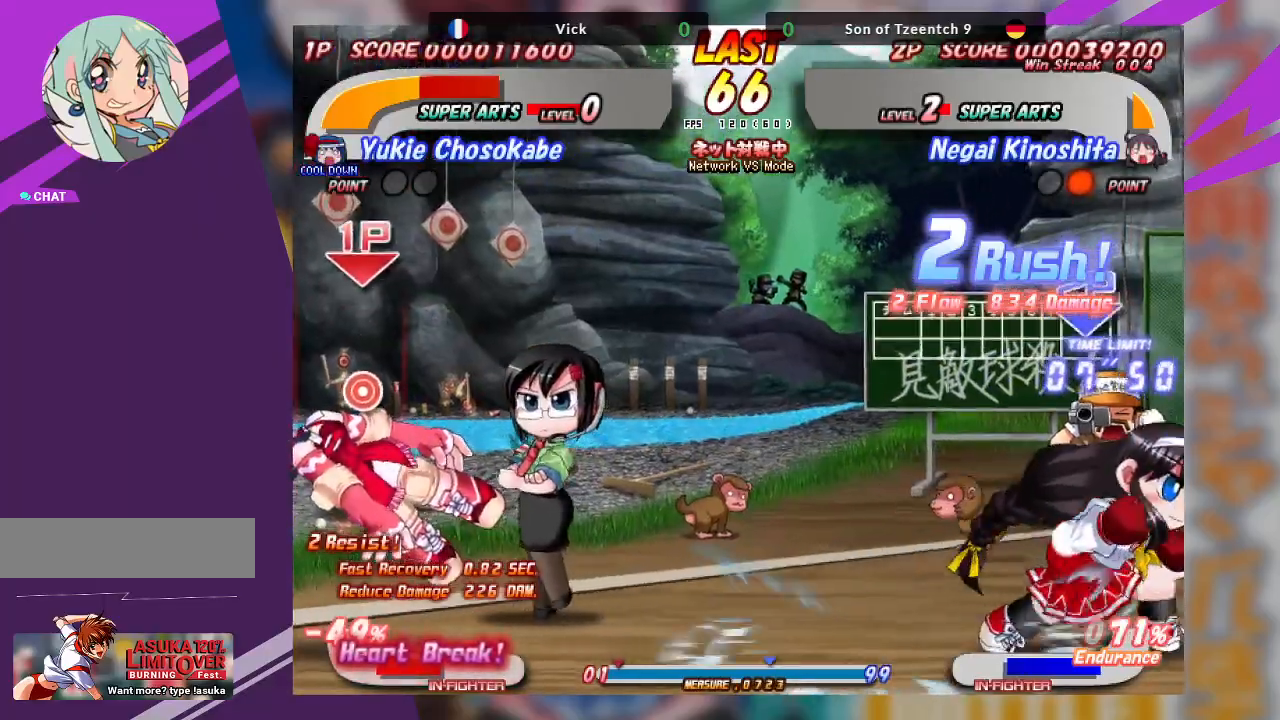
{"buttons": ["CROSS"], "left_stick": "left", "events": [[183, "left_stick", "left"], [350, "CROSS", "down"]]}
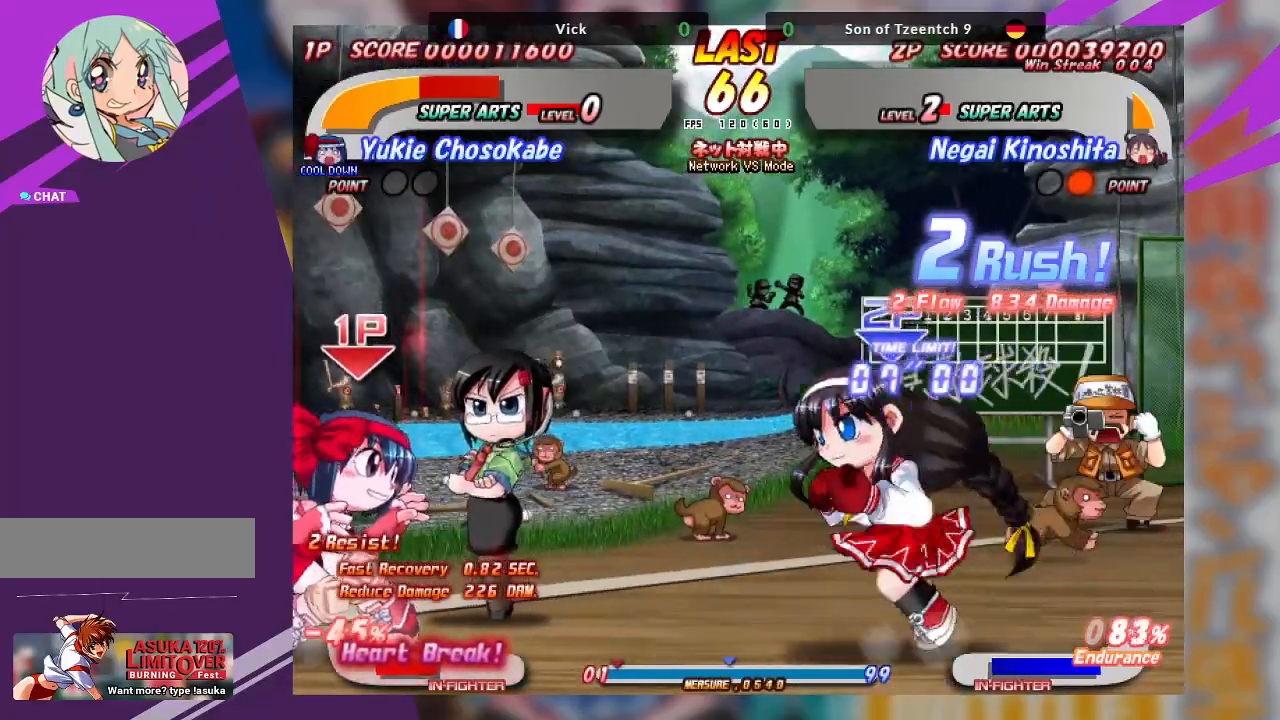
{"buttons": [], "left_stick": "down-left", "events": [[300, "CROSS", "up"], [350, "left_stick", "down-left"], [383, "TRIANGLE", "down"], [500, "TRIANGLE", "up"]]}
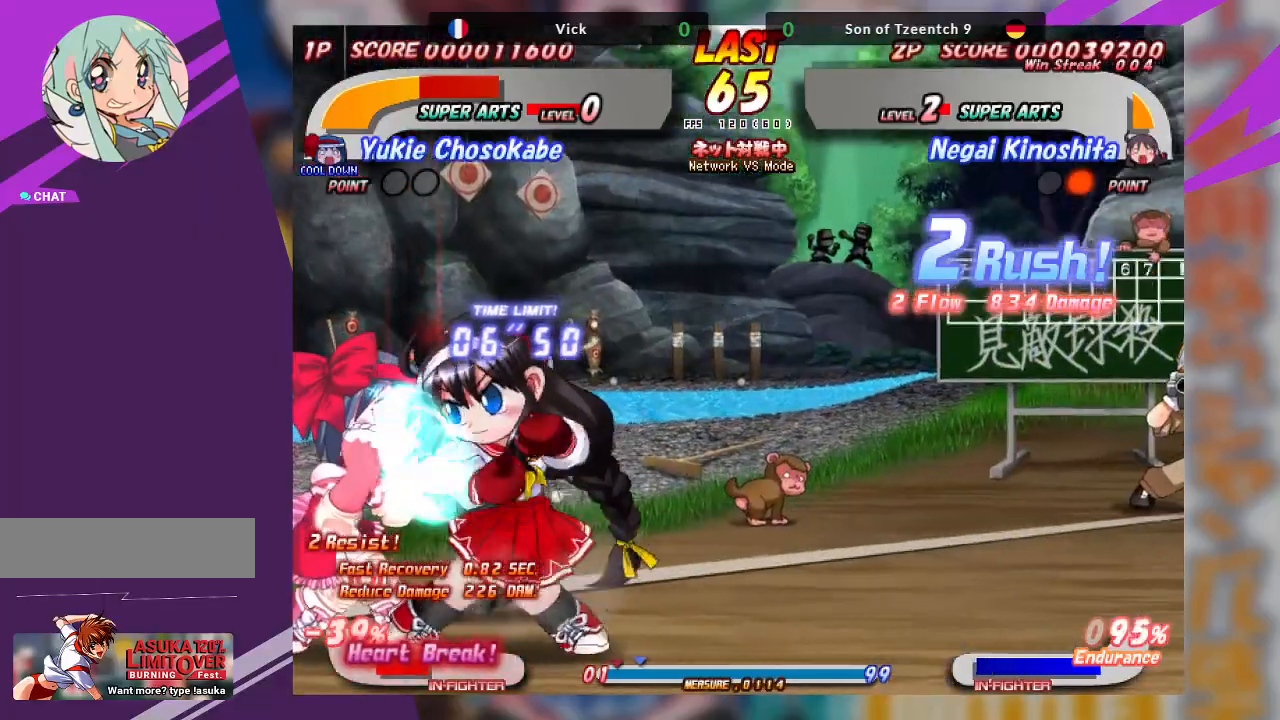
{"buttons": [], "left_stick": "up", "events": [[67, "TRIANGLE", "down"], [150, "TRIANGLE", "up"], [367, "left_stick", "center"], [417, "left_stick", "up"]]}
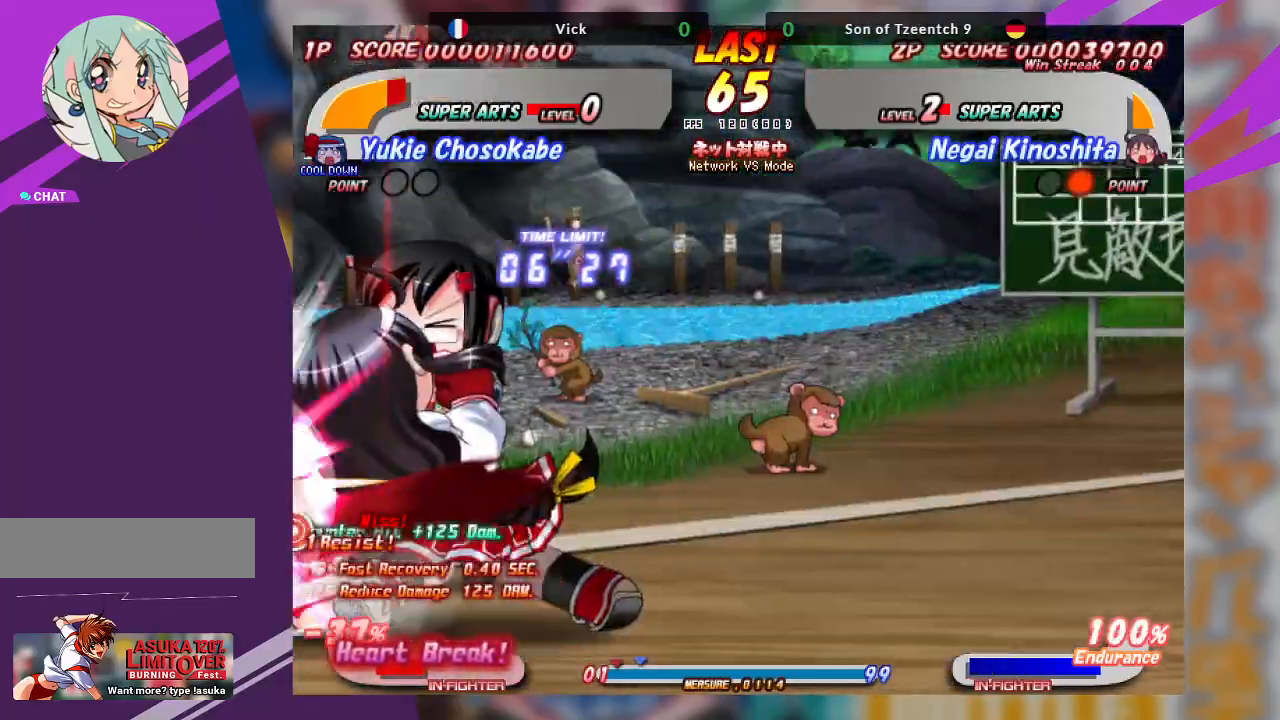
{"buttons": [], "left_stick": "center", "events": [[33, "TRIANGLE", "down"], [183, "TRIANGLE", "up"], [300, "left_stick", "center"]]}
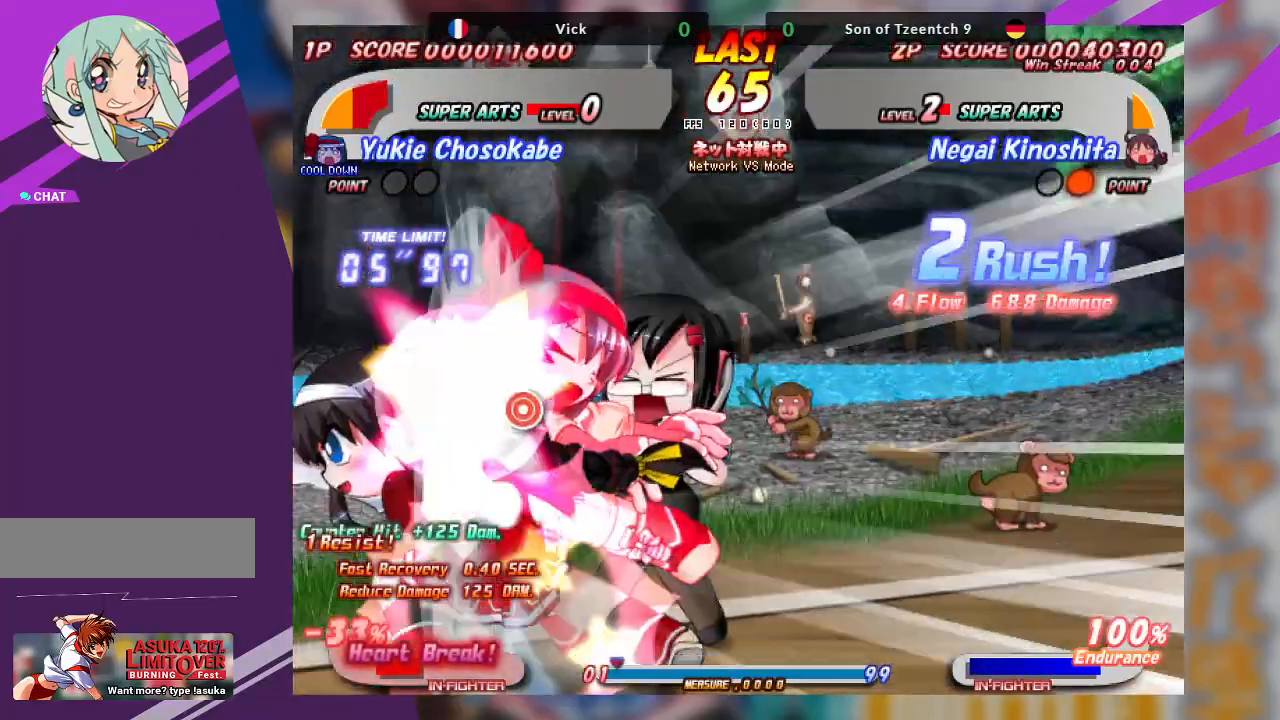
{"buttons": [], "left_stick": "center", "events": [[100, "left_stick", "right"], [200, "SQUARE", "down"], [300, "SQUARE", "up"], [350, "left_stick", "center"]]}
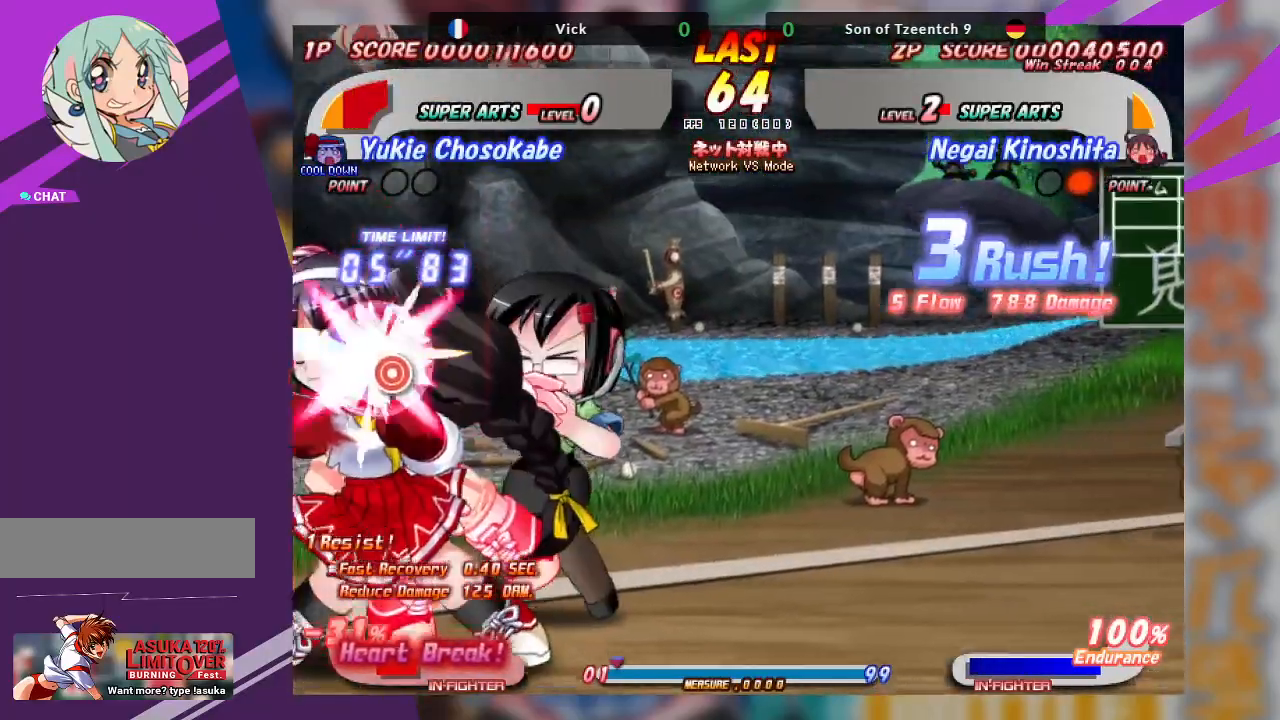
{"buttons": ["TRIANGLE"], "left_stick": "up-right", "events": [[450, "left_stick", "up"], [483, "TRIANGLE", "down"], [500, "left_stick", "up-right"]]}
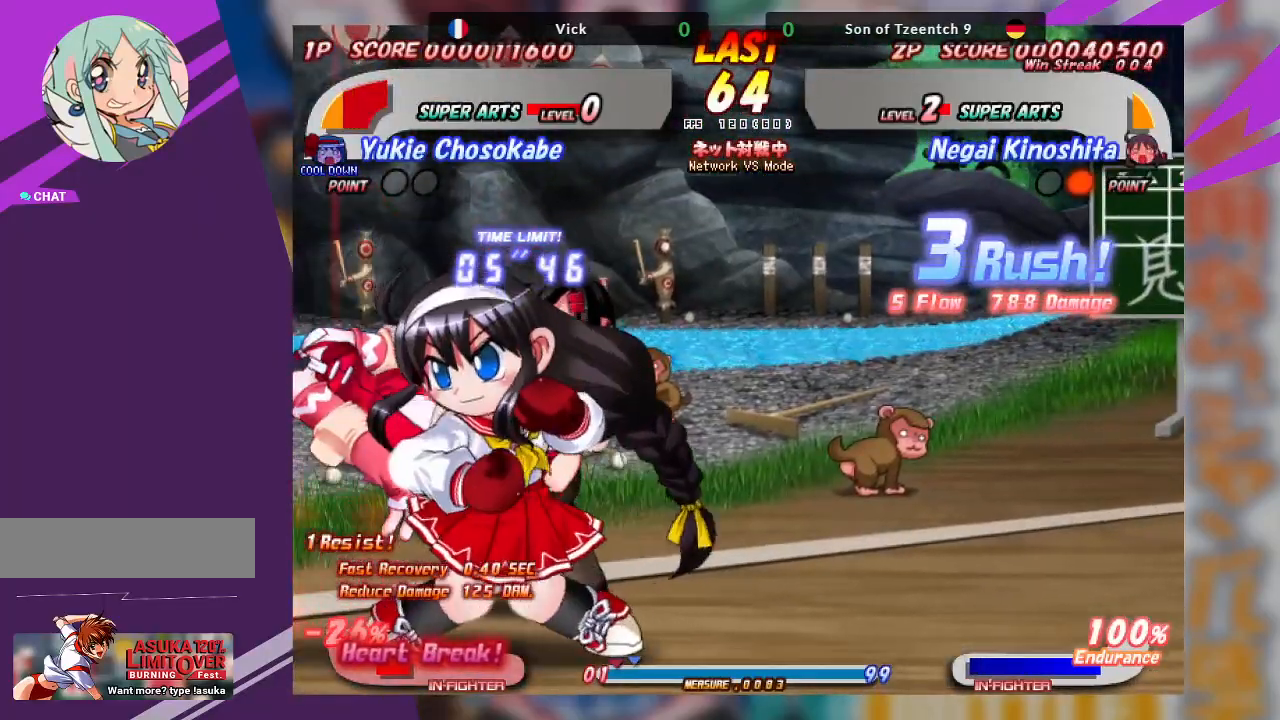
{"buttons": ["TRIANGLE"], "left_stick": "up-right", "events": [[100, "TRIANGLE", "up"], [150, "TRIANGLE", "down"], [317, "TRIANGLE", "up"], [467, "TRIANGLE", "down"]]}
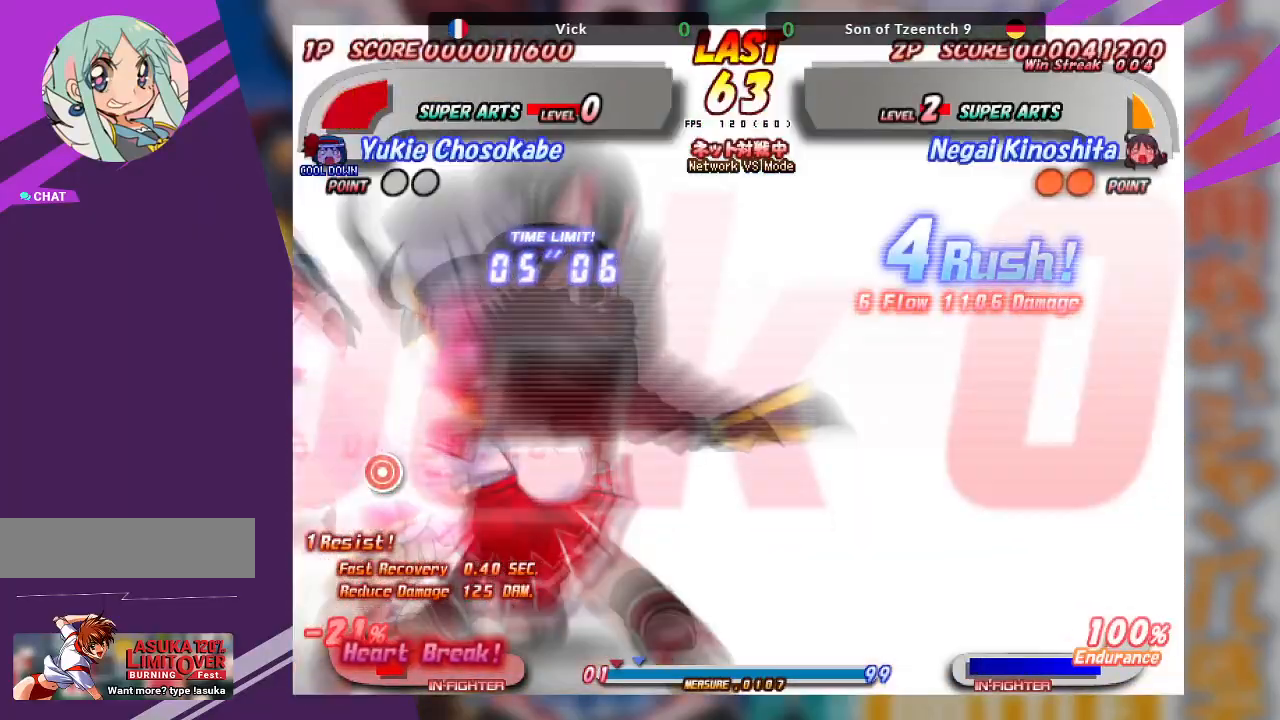
{"buttons": [], "left_stick": "center", "events": [[83, "TRIANGLE", "up"], [250, "left_stick", "center"]]}